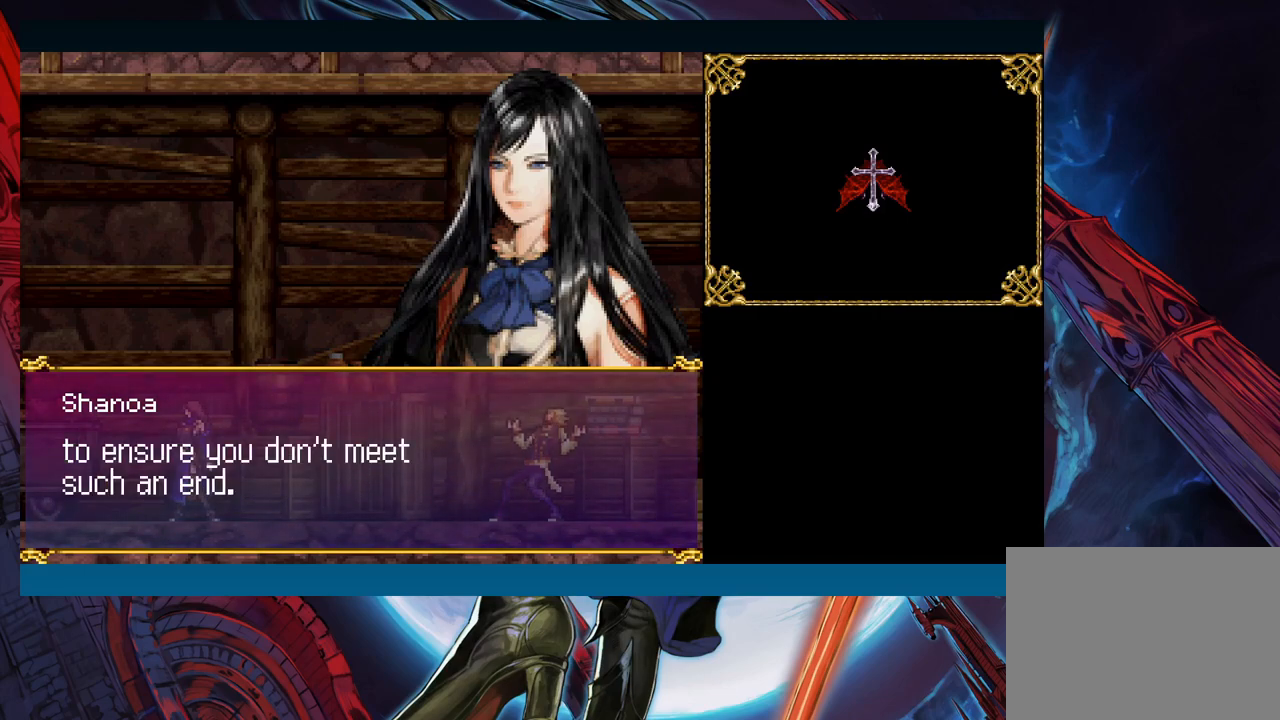
Gameplay with a controller (Xbox layout); each line is a JSON object with the inputs held at the frame after it. "events" lists button and stick changes between this image and that frame as [ms after this image, input, new state], when the widget could be followed in between. Not read: L2 R2 right_stick.
{"buttons": [], "left_stick": "center", "events": [[17, "A", "up"]]}
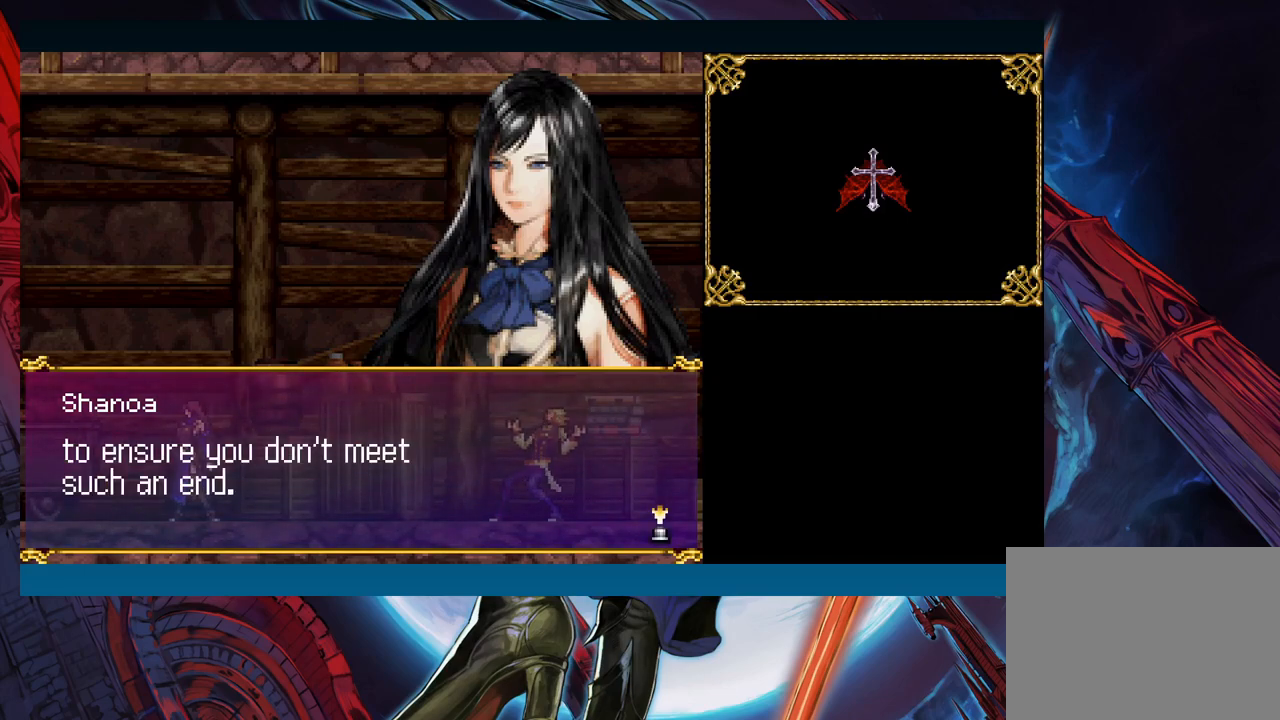
{"buttons": [], "left_stick": "center", "events": [[217, "A", "down"], [350, "A", "up"]]}
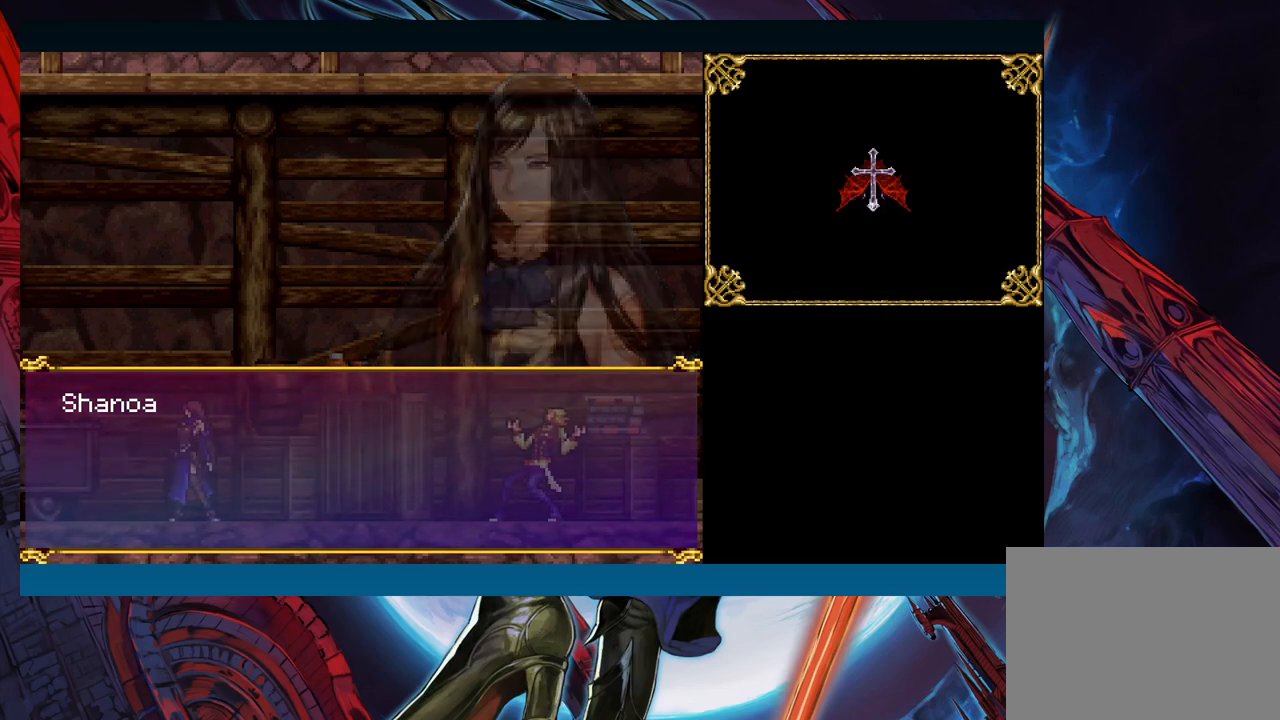
{"buttons": [], "left_stick": "center", "events": [[133, "A", "down"], [250, "A", "up"]]}
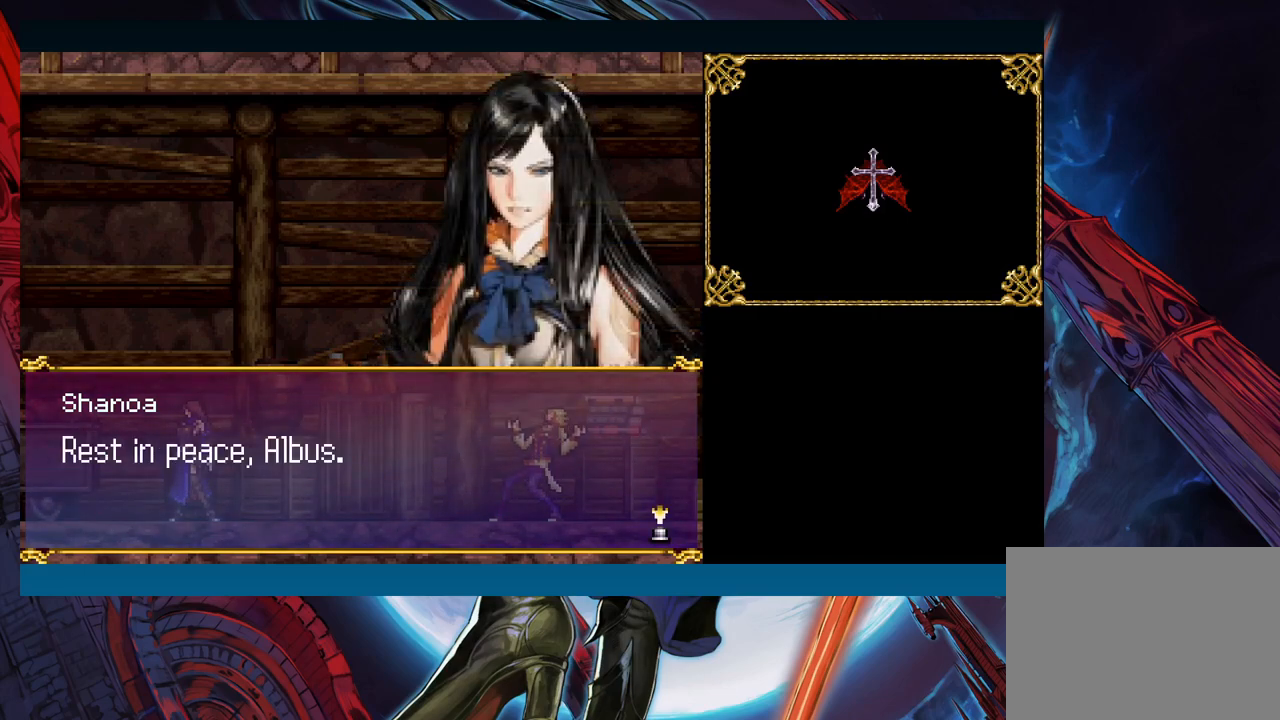
{"buttons": [], "left_stick": "center", "events": []}
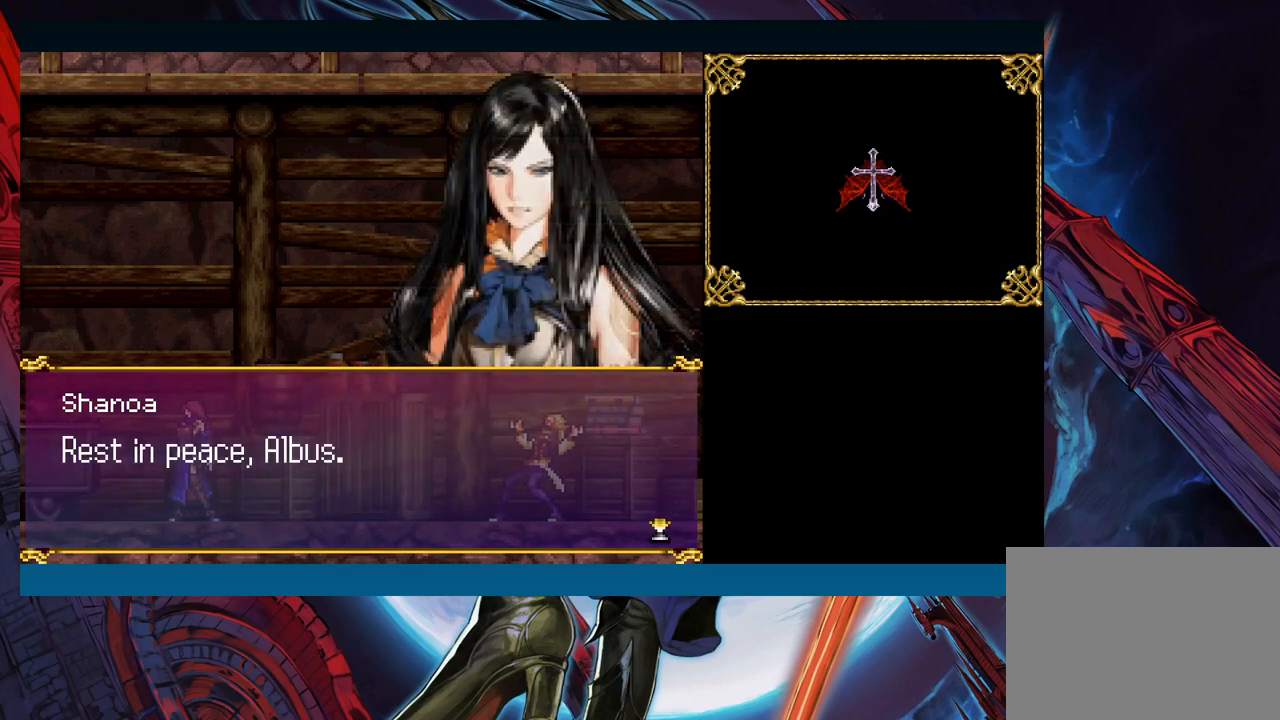
{"buttons": [], "left_stick": "center", "events": []}
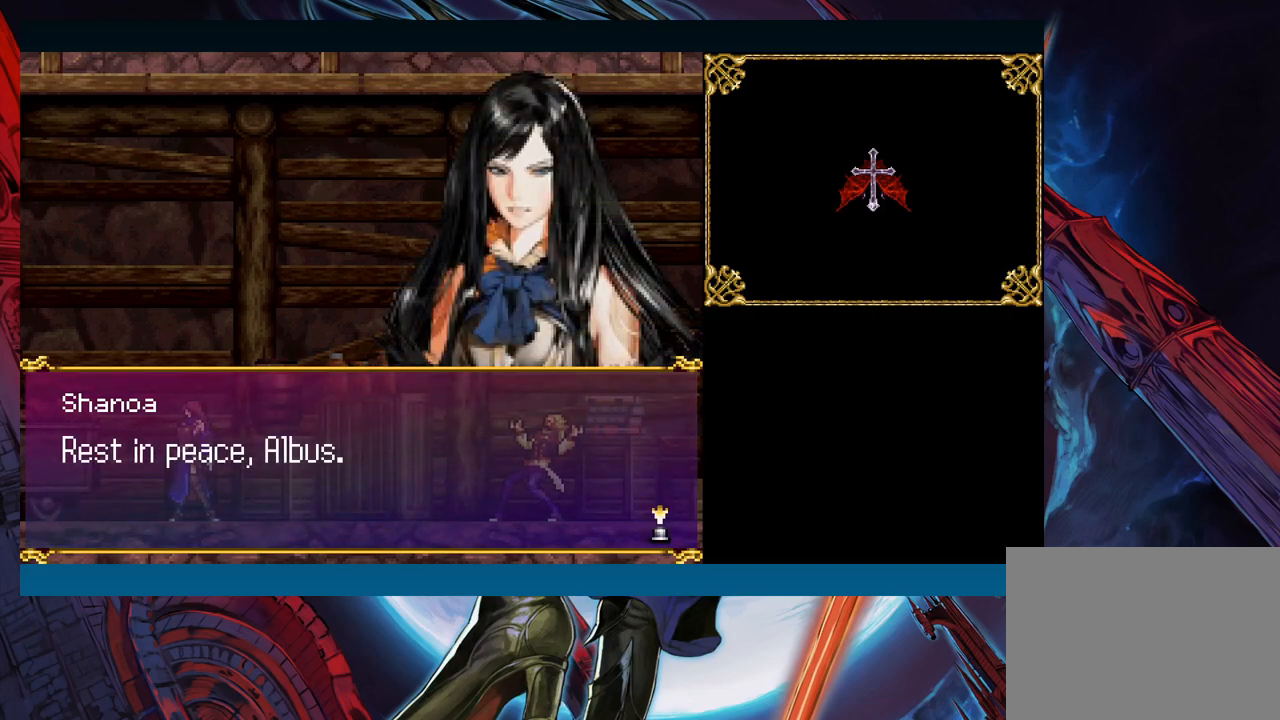
{"buttons": [], "left_stick": "center", "events": []}
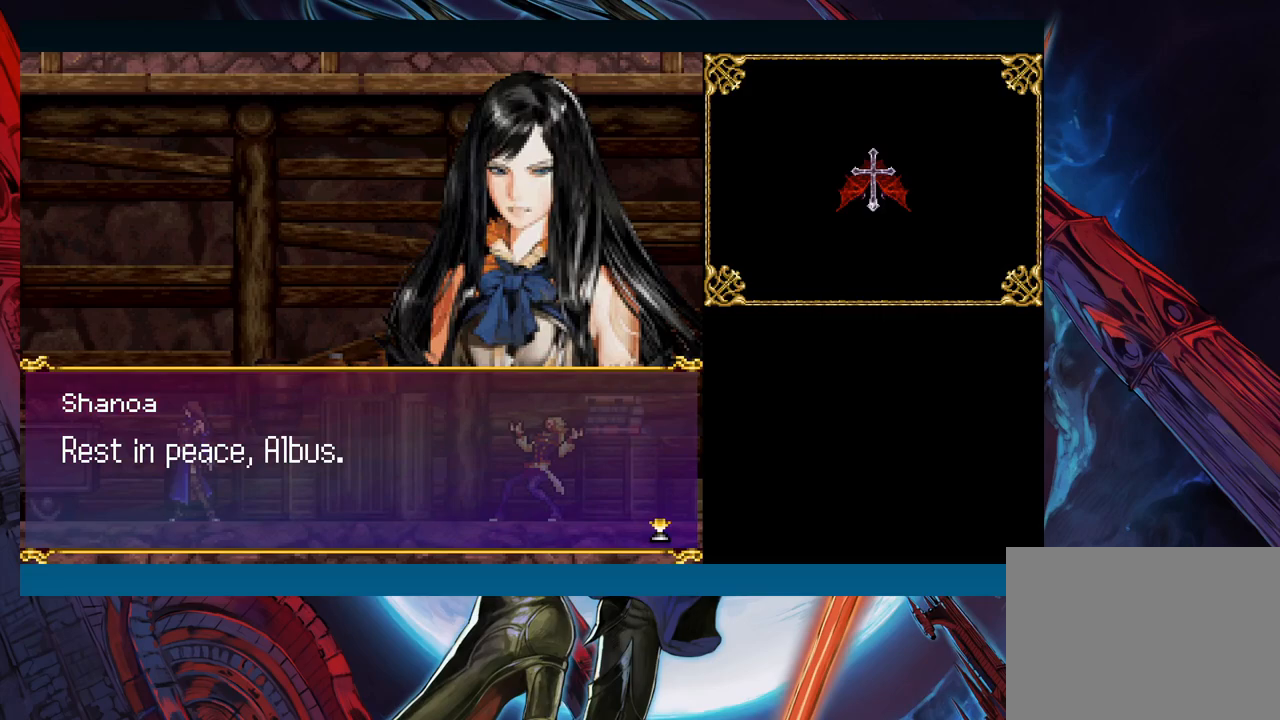
{"buttons": [], "left_stick": "center", "events": []}
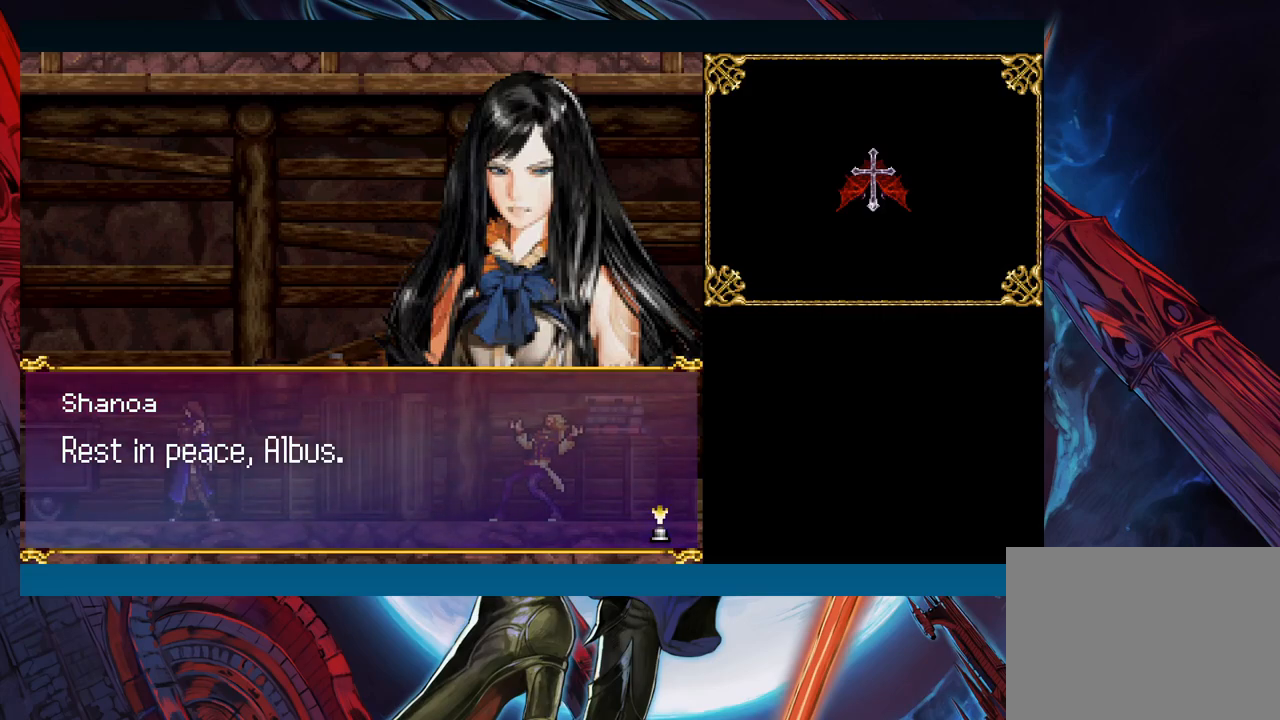
{"buttons": ["A"], "left_stick": "center", "events": [[450, "A", "down"]]}
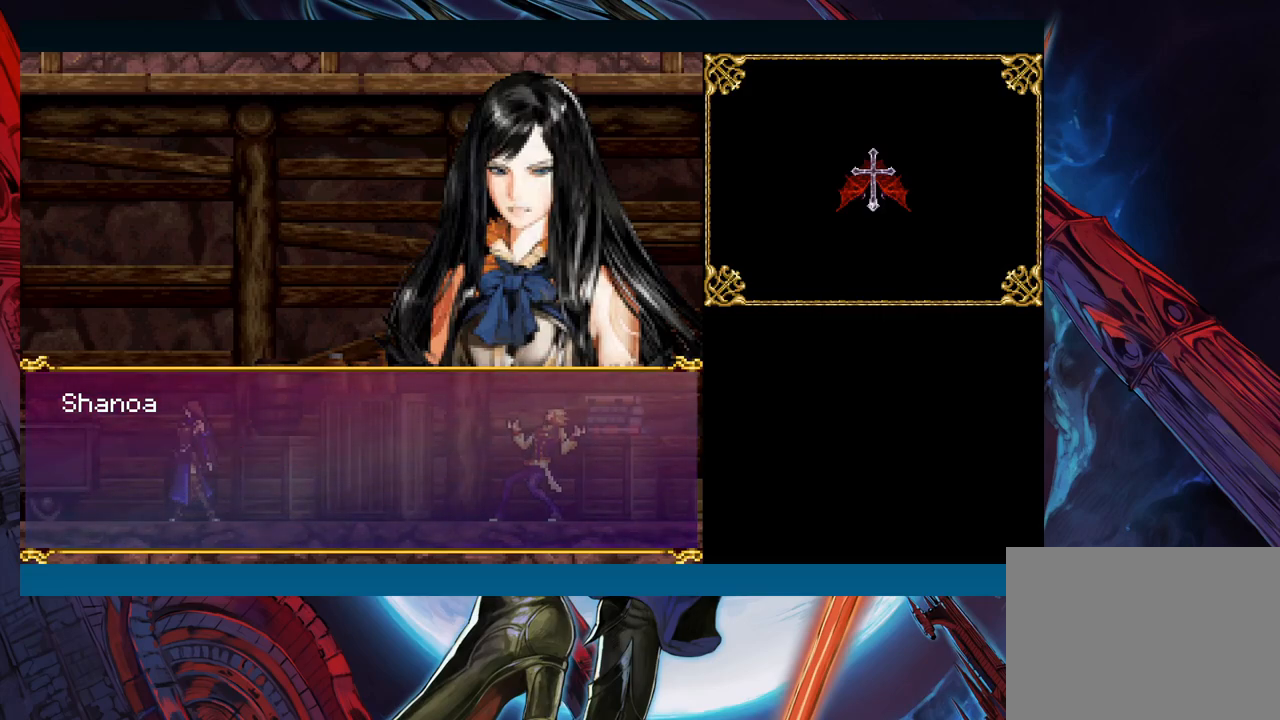
{"buttons": [], "left_stick": "center", "events": [[50, "A", "up"], [150, "left_stick", "left"], [233, "START", "down"], [300, "left_stick", "center"], [367, "START", "up"]]}
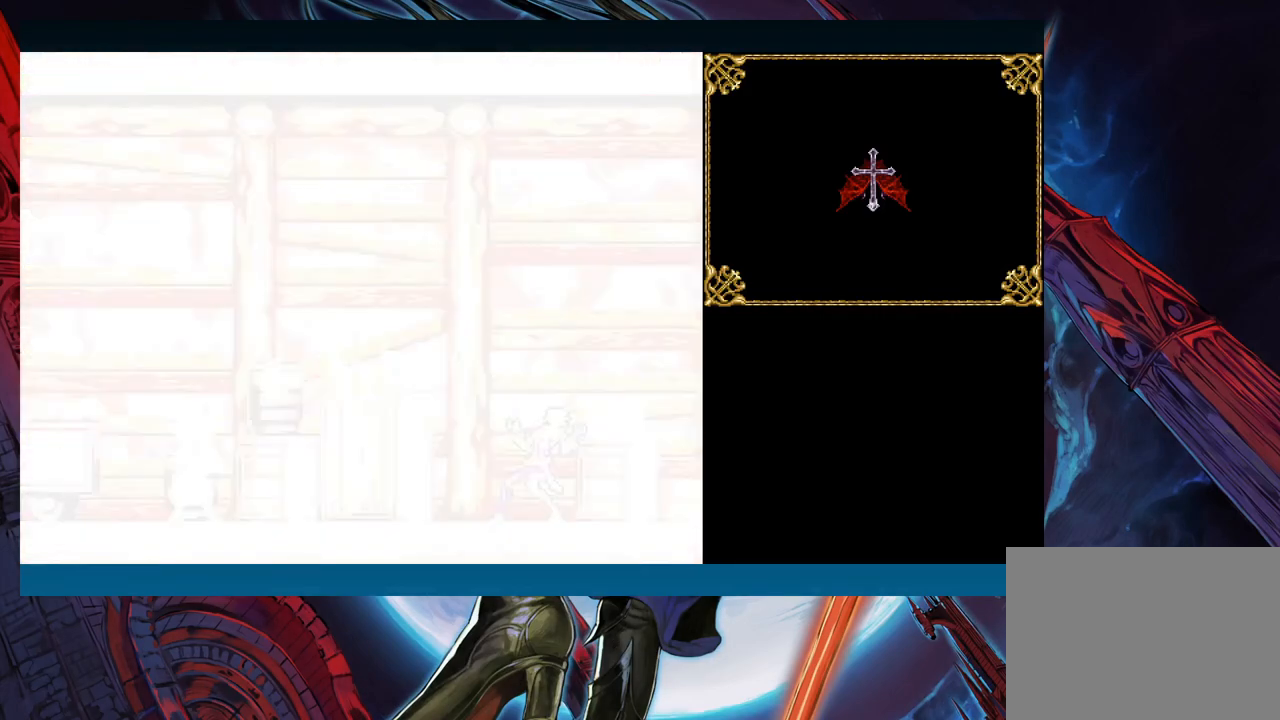
{"buttons": [], "left_stick": "center", "events": [[200, "left_stick", "left"], [300, "START", "down"], [333, "START", "up"], [417, "left_stick", "center"]]}
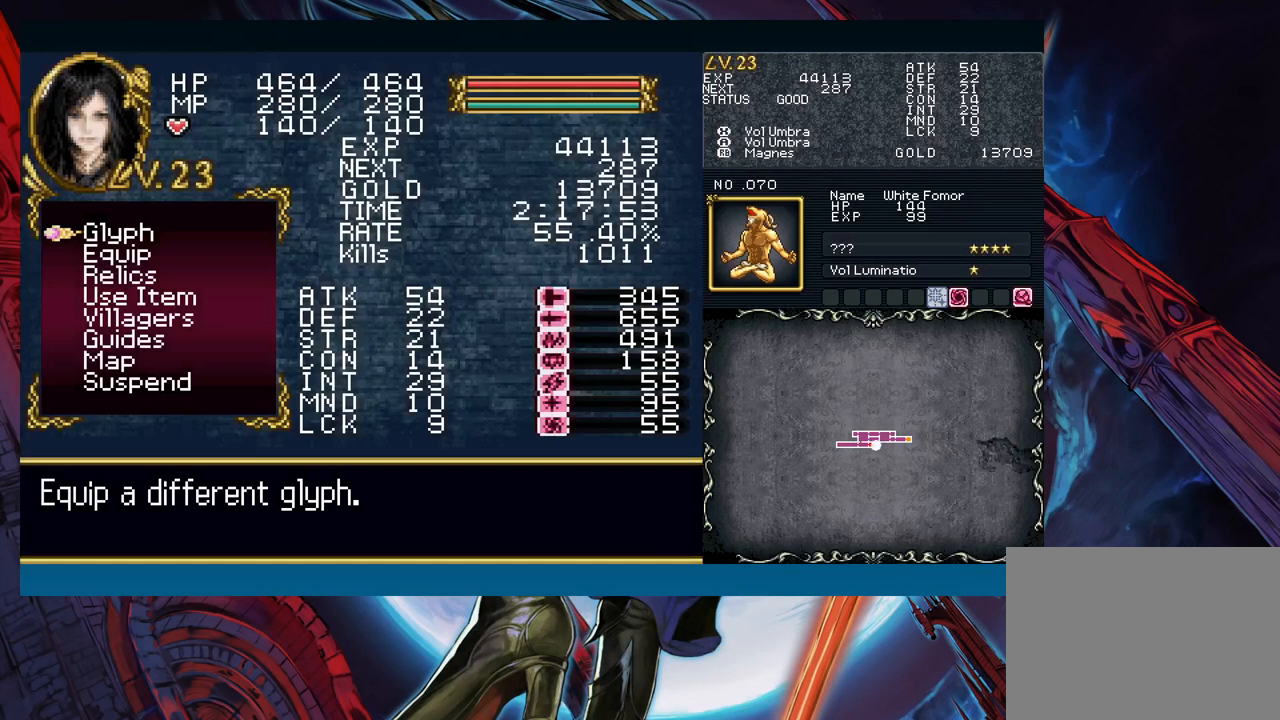
{"buttons": [], "left_stick": "down", "events": [[67, "A", "down"], [150, "A", "up"], [500, "left_stick", "down"]]}
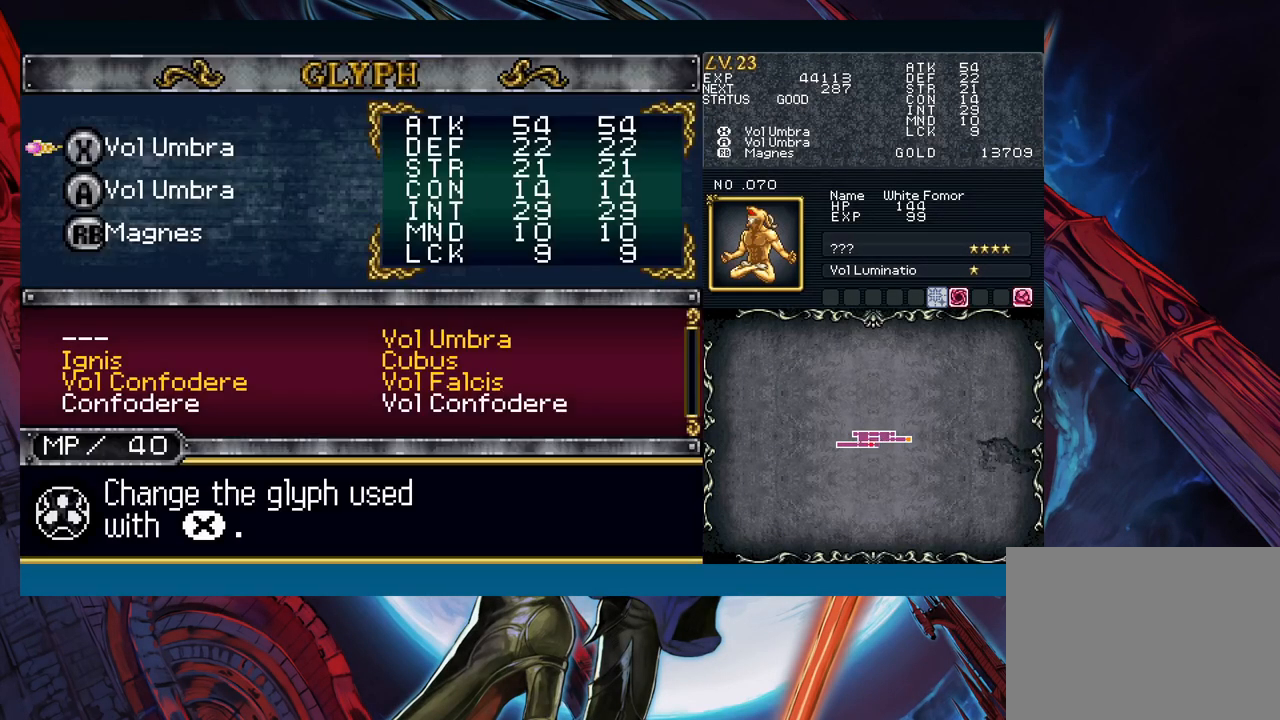
{"buttons": [], "left_stick": "center", "events": [[83, "left_stick", "center"], [133, "left_stick", "down"], [233, "A", "down"], [233, "left_stick", "center"], [300, "A", "up"], [383, "left_stick", "down"], [467, "left_stick", "center"]]}
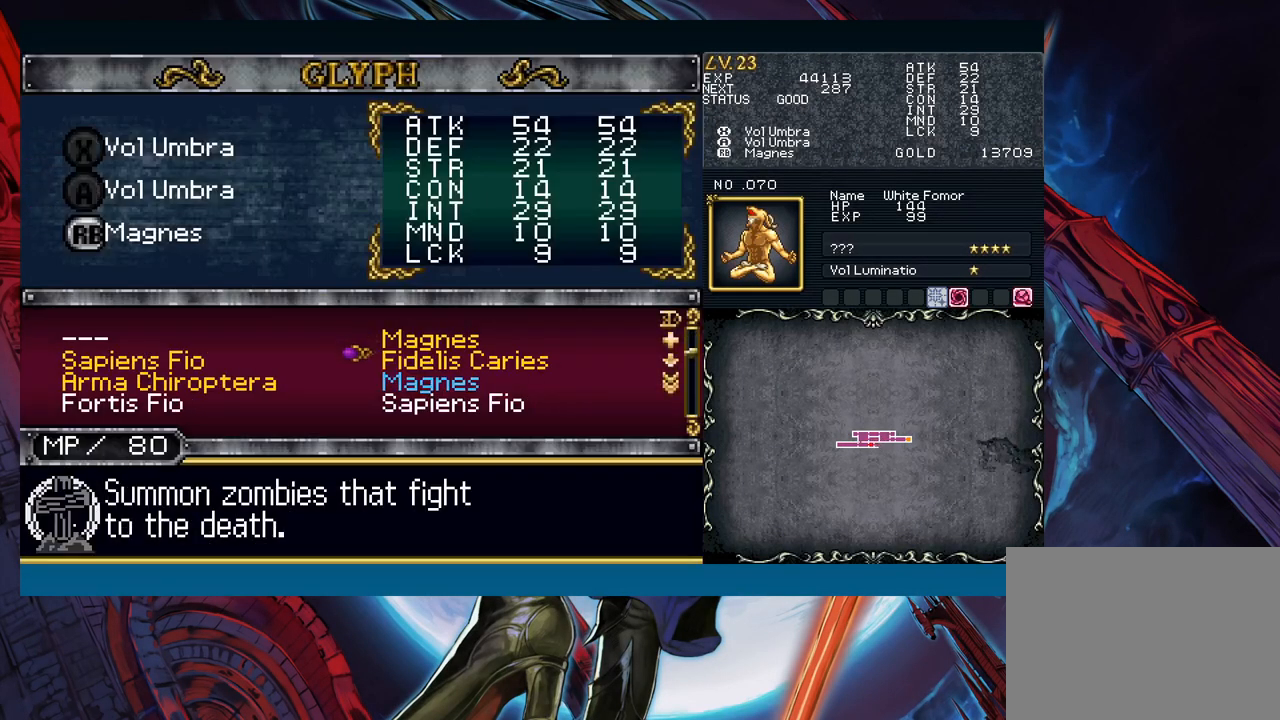
{"buttons": ["B"], "left_stick": "center", "events": [[50, "left_stick", "left"], [150, "left_stick", "center"], [283, "A", "down"], [350, "A", "up"], [417, "B", "down"]]}
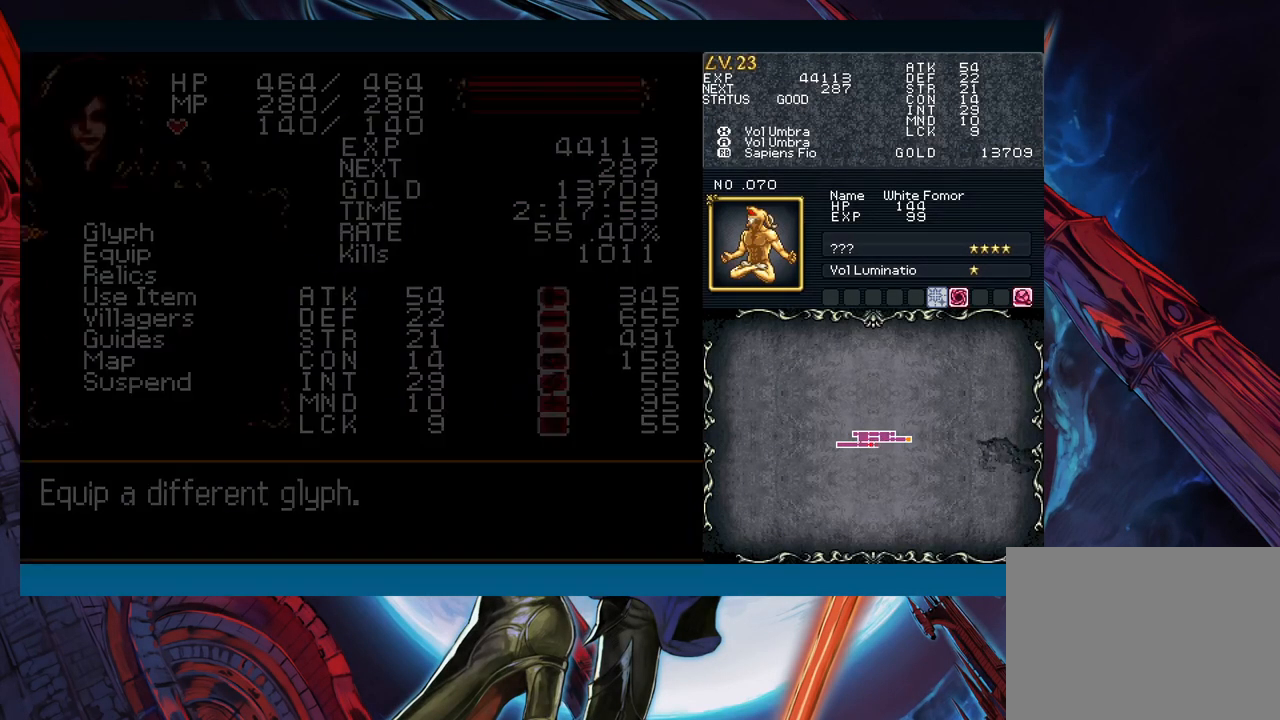
{"buttons": [], "left_stick": "right", "events": [[17, "B", "up"], [50, "left_stick", "right"], [133, "B", "down"], [183, "B", "up"], [317, "R1", "down"], [367, "R1", "up"]]}
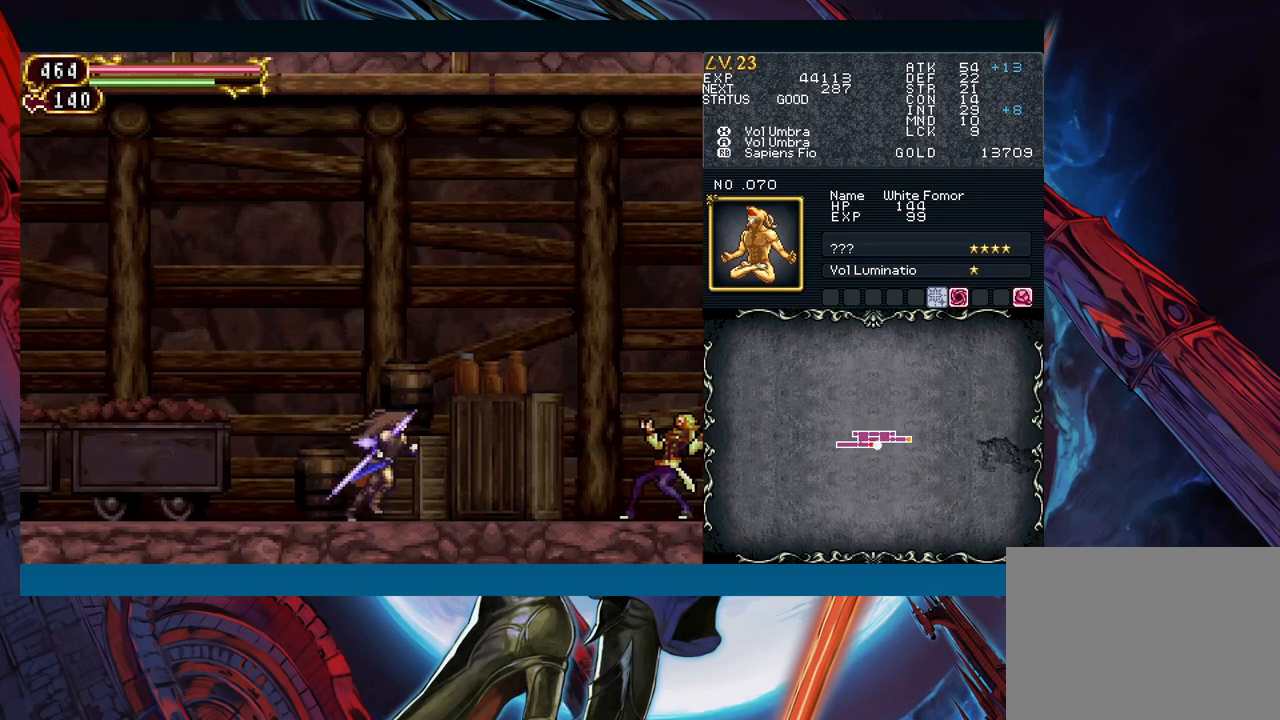
{"buttons": ["A"], "left_stick": "center", "events": [[267, "X", "down"], [300, "left_stick", "center"], [383, "X", "up"], [500, "A", "down"]]}
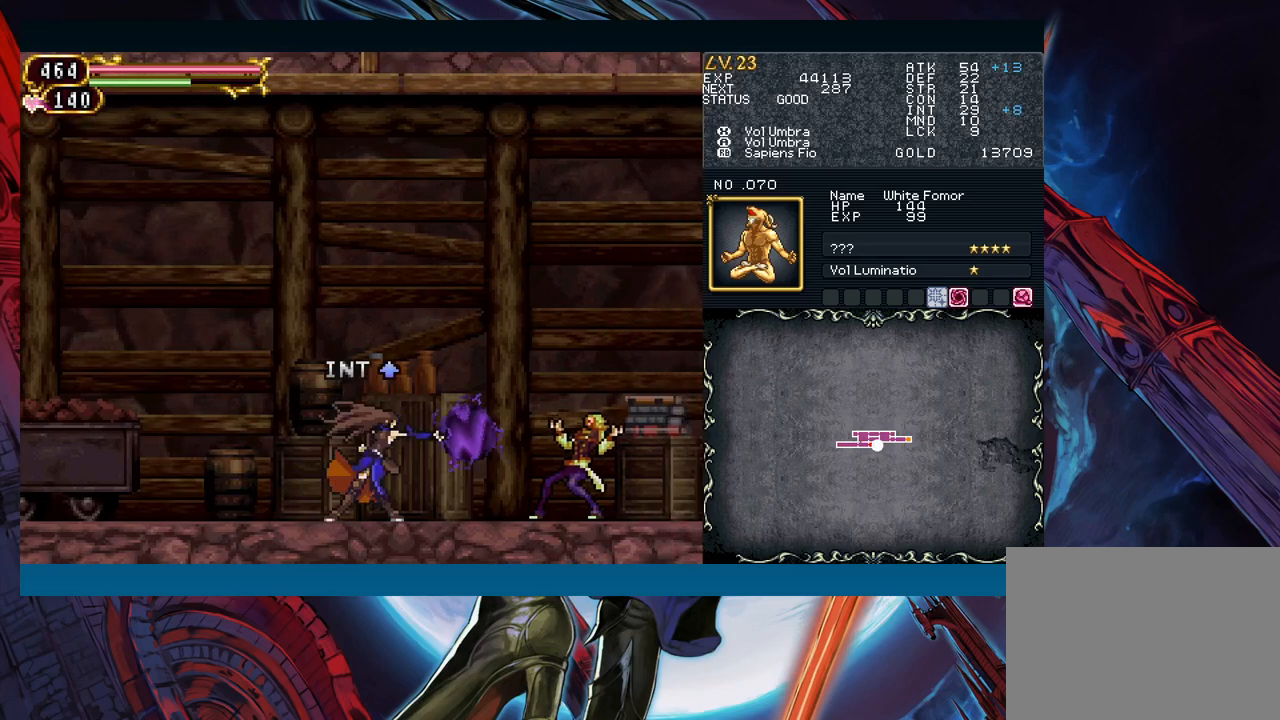
{"buttons": [], "left_stick": "right", "events": [[83, "A", "up"], [217, "Y", "down"], [317, "Y", "up"], [317, "left_stick", "down"], [450, "left_stick", "right"]]}
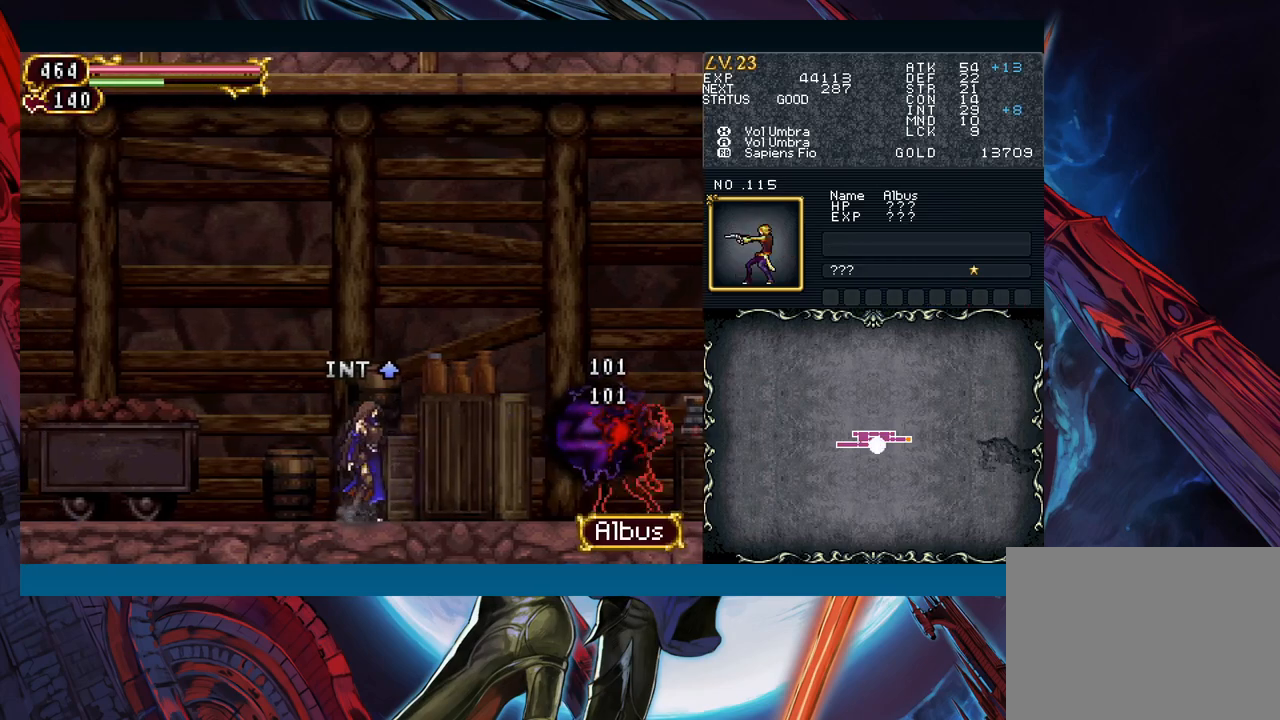
{"buttons": ["B"], "left_stick": "center", "events": [[50, "left_stick", "center"], [150, "left_stick", "left"], [300, "left_stick", "center"], [450, "B", "down"]]}
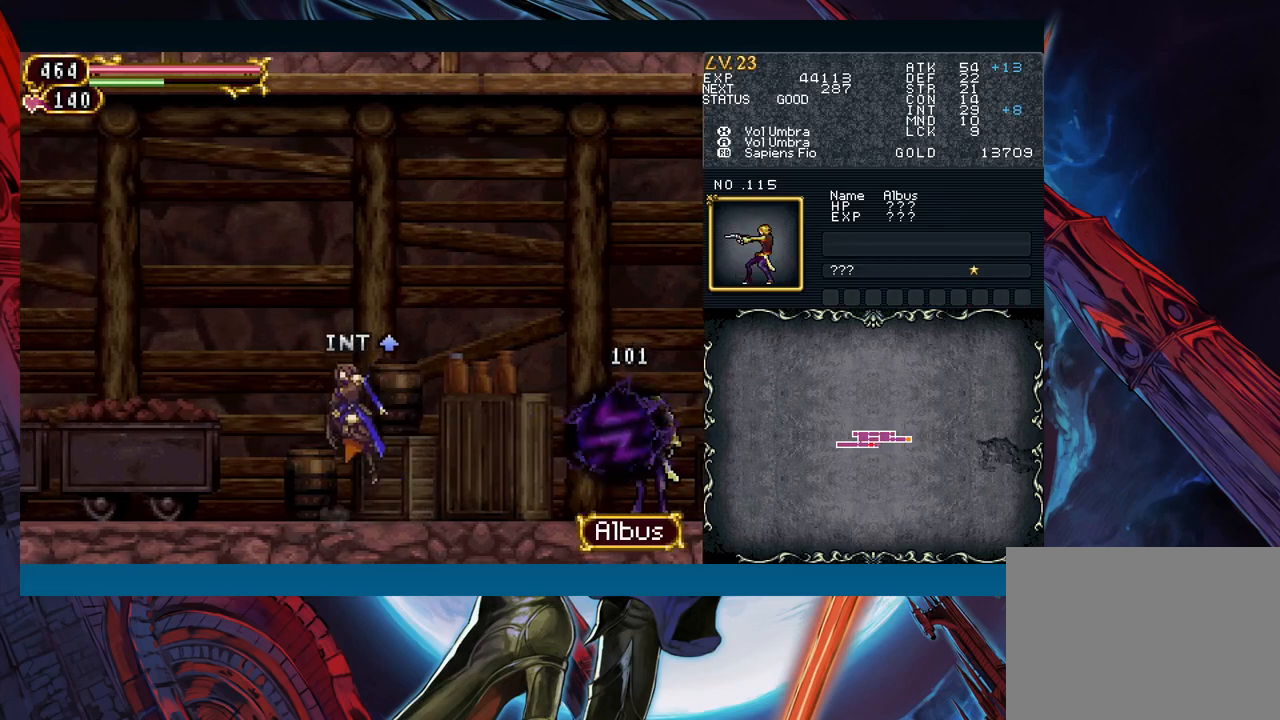
{"buttons": [], "left_stick": "center", "events": [[367, "left_stick", "left"], [450, "B", "up"], [467, "left_stick", "center"]]}
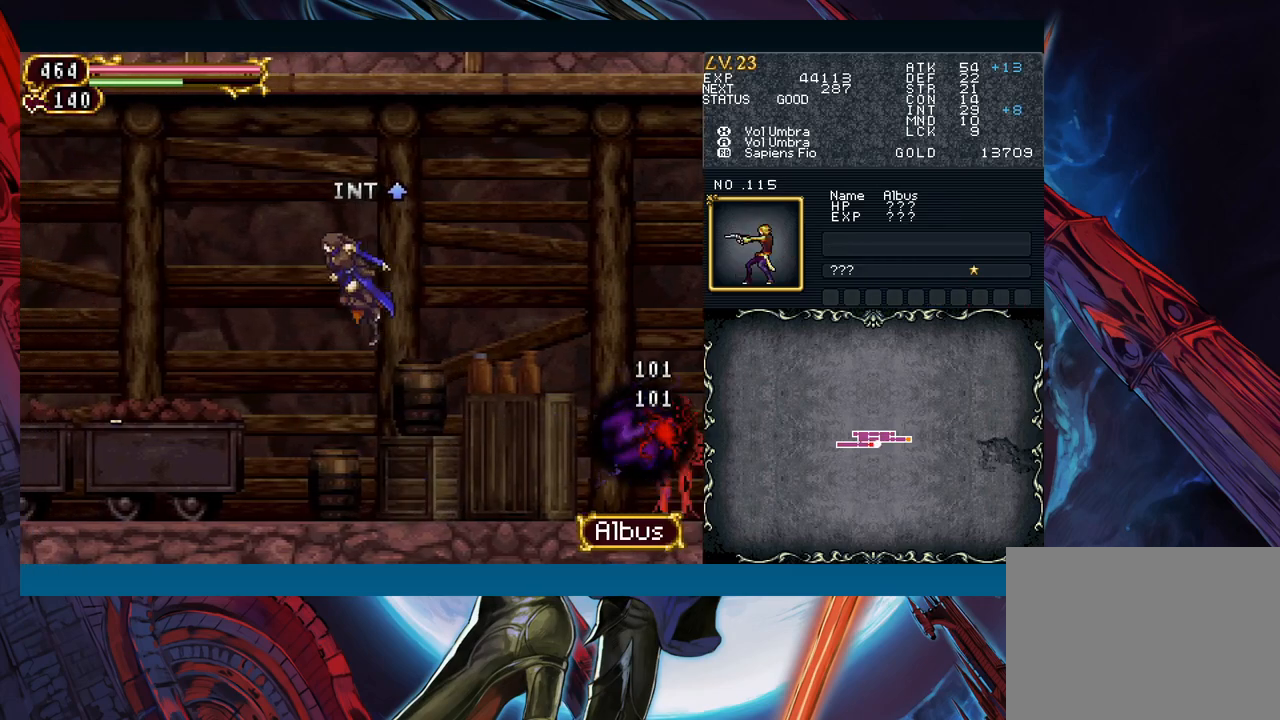
{"buttons": [], "left_stick": "left", "events": [[100, "left_stick", "right"], [467, "left_stick", "left"]]}
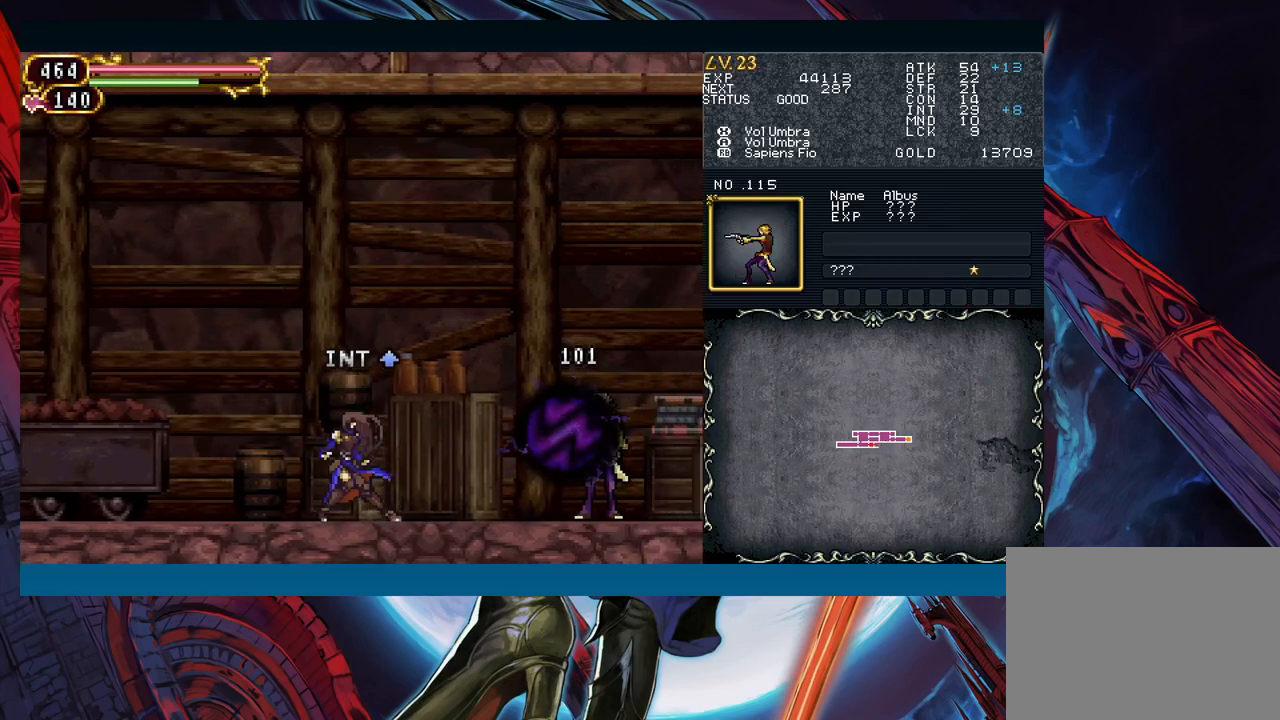
{"buttons": ["B"], "left_stick": "left", "events": [[167, "B", "down"], [183, "left_stick", "right"], [350, "left_stick", "left"]]}
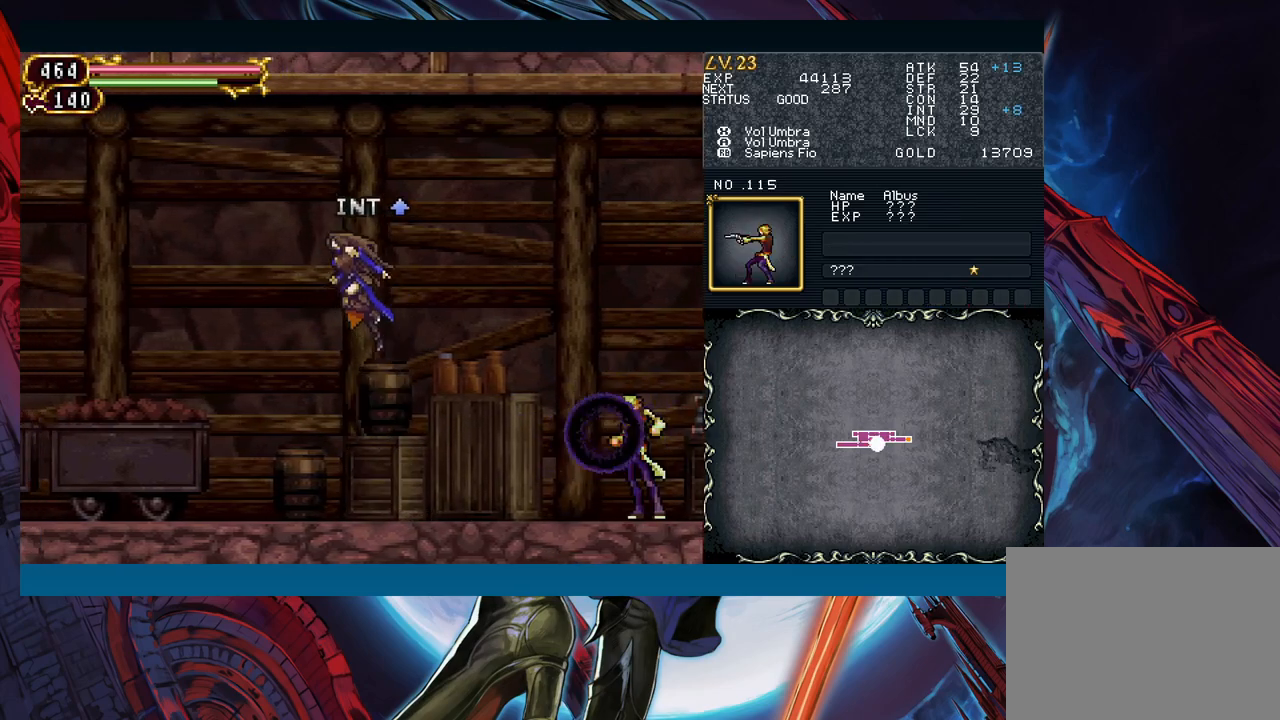
{"buttons": [], "left_stick": "left", "events": [[150, "B", "up"]]}
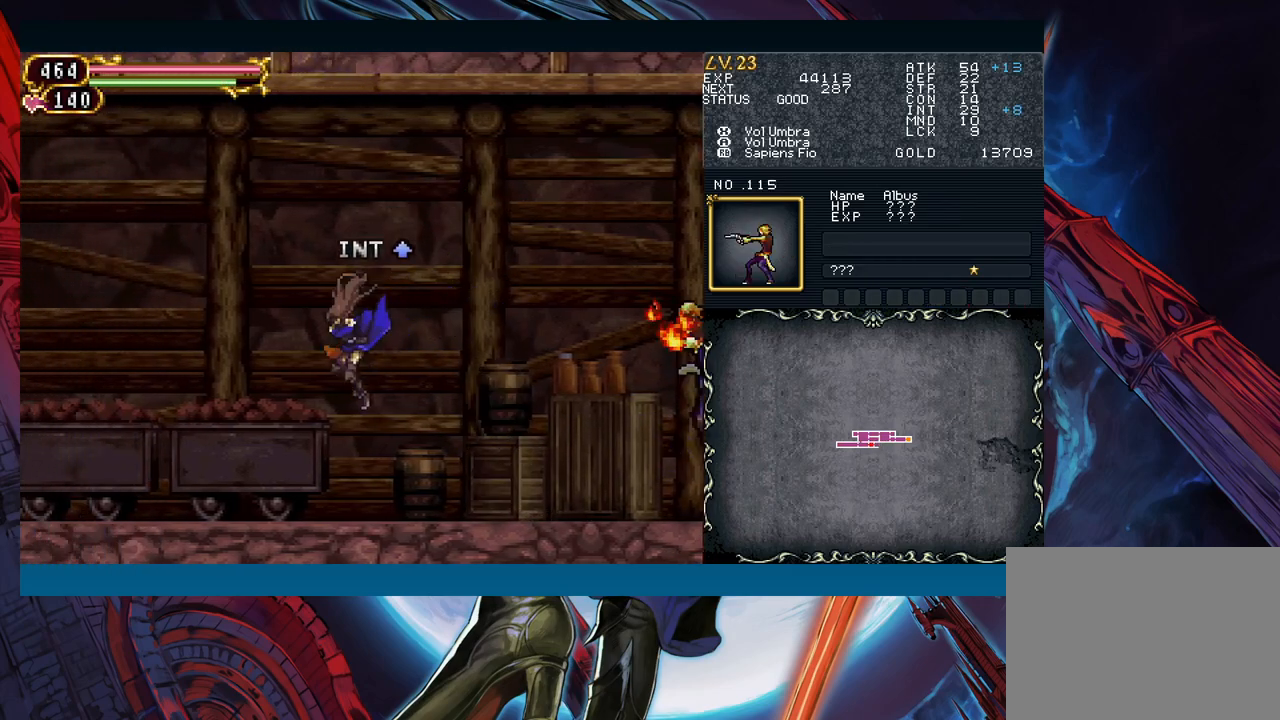
{"buttons": ["X"], "left_stick": "center", "events": [[350, "left_stick", "right"], [400, "X", "down"], [400, "left_stick", "center"]]}
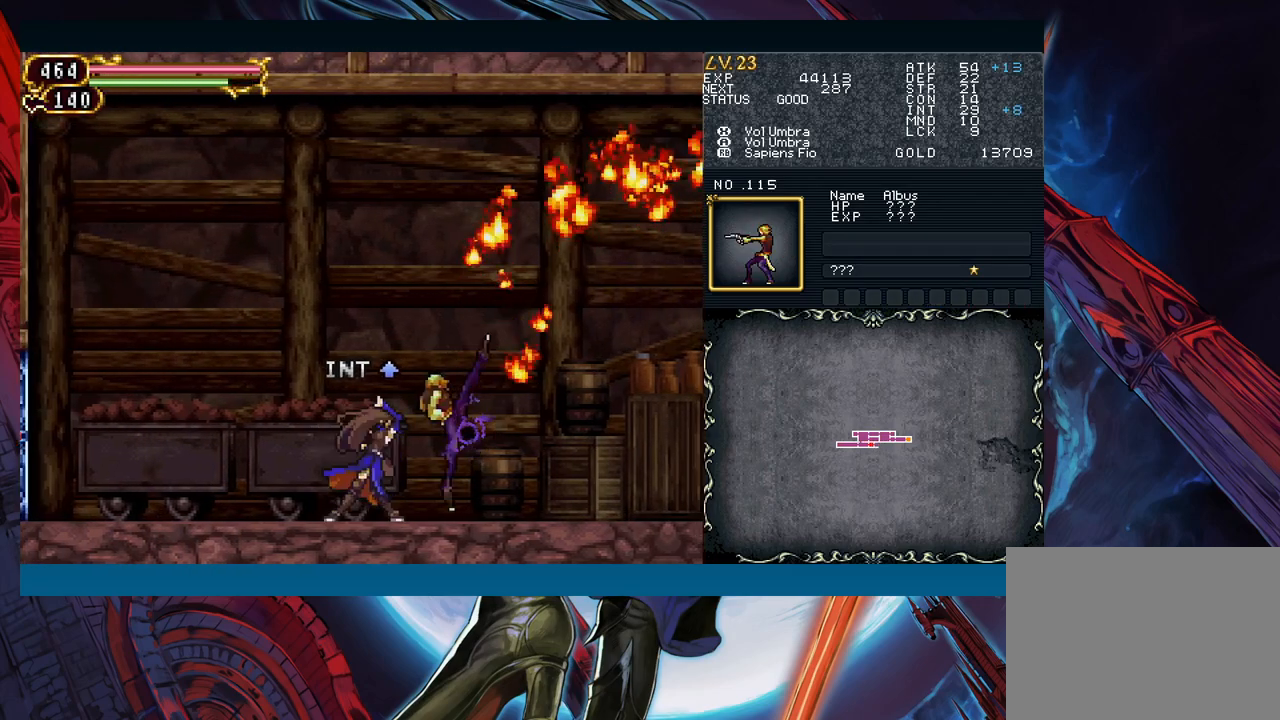
{"buttons": [], "left_stick": "right", "events": [[17, "X", "up"], [367, "left_stick", "right"]]}
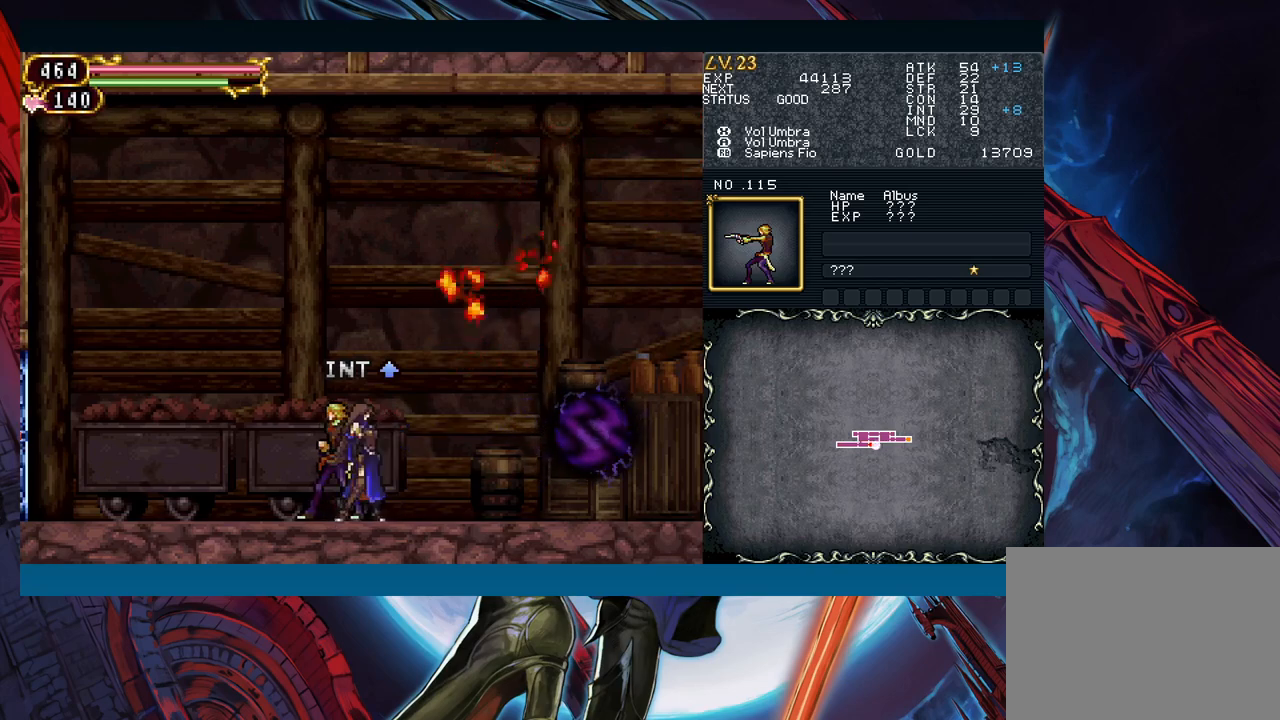
{"buttons": ["B"], "left_stick": "left", "events": [[283, "B", "down"], [417, "left_stick", "left"]]}
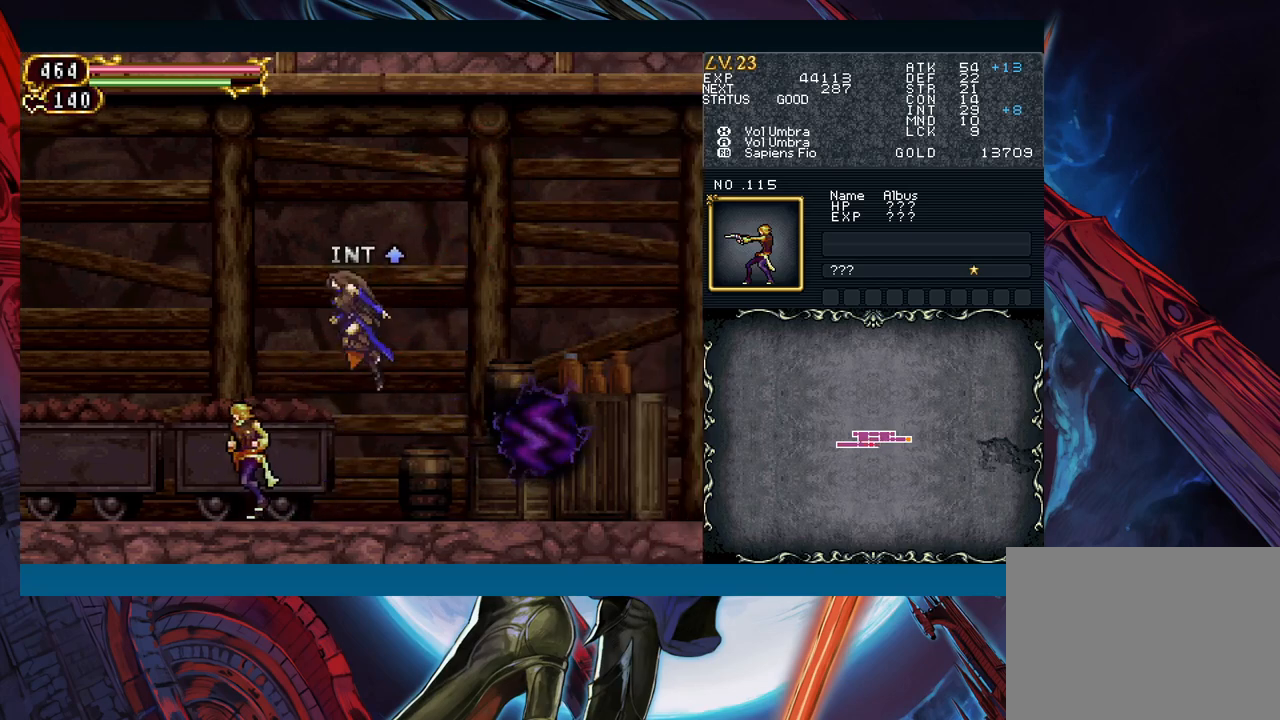
{"buttons": [], "left_stick": "left", "events": [[33, "left_stick", "right"], [200, "B", "up"], [250, "left_stick", "left"]]}
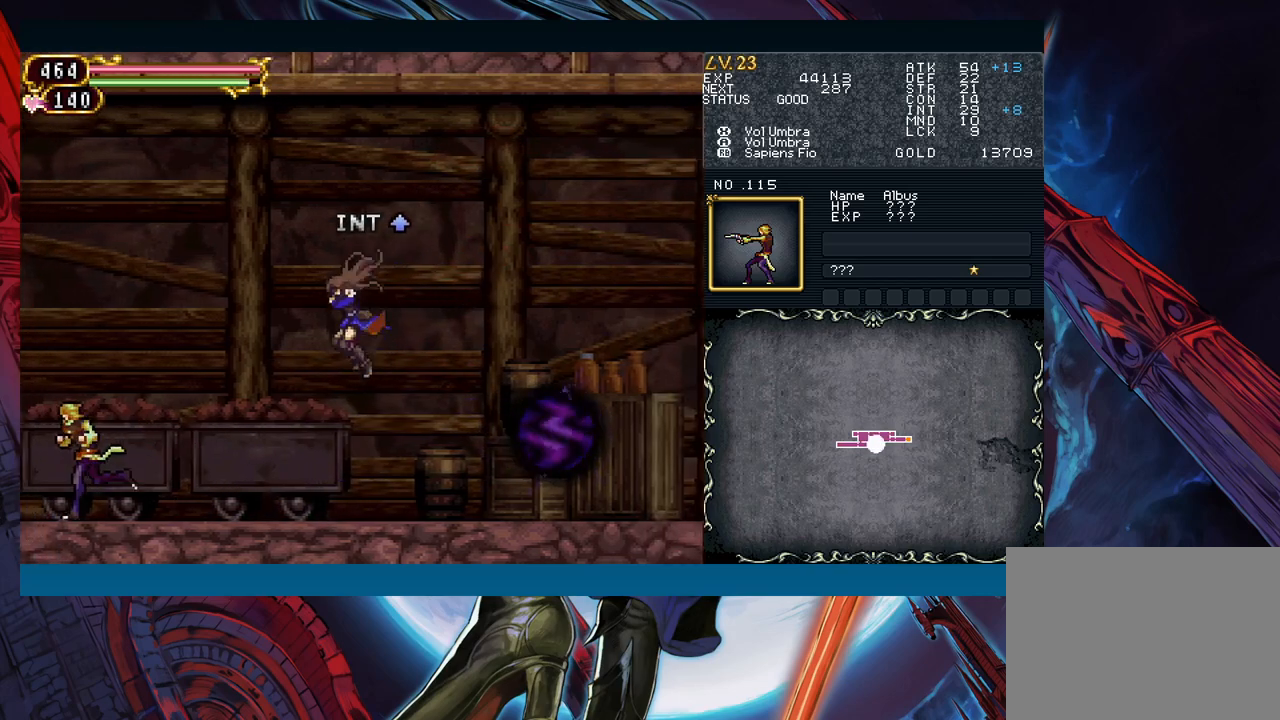
{"buttons": ["B"], "left_stick": "right", "events": [[400, "B", "down"], [450, "left_stick", "right"]]}
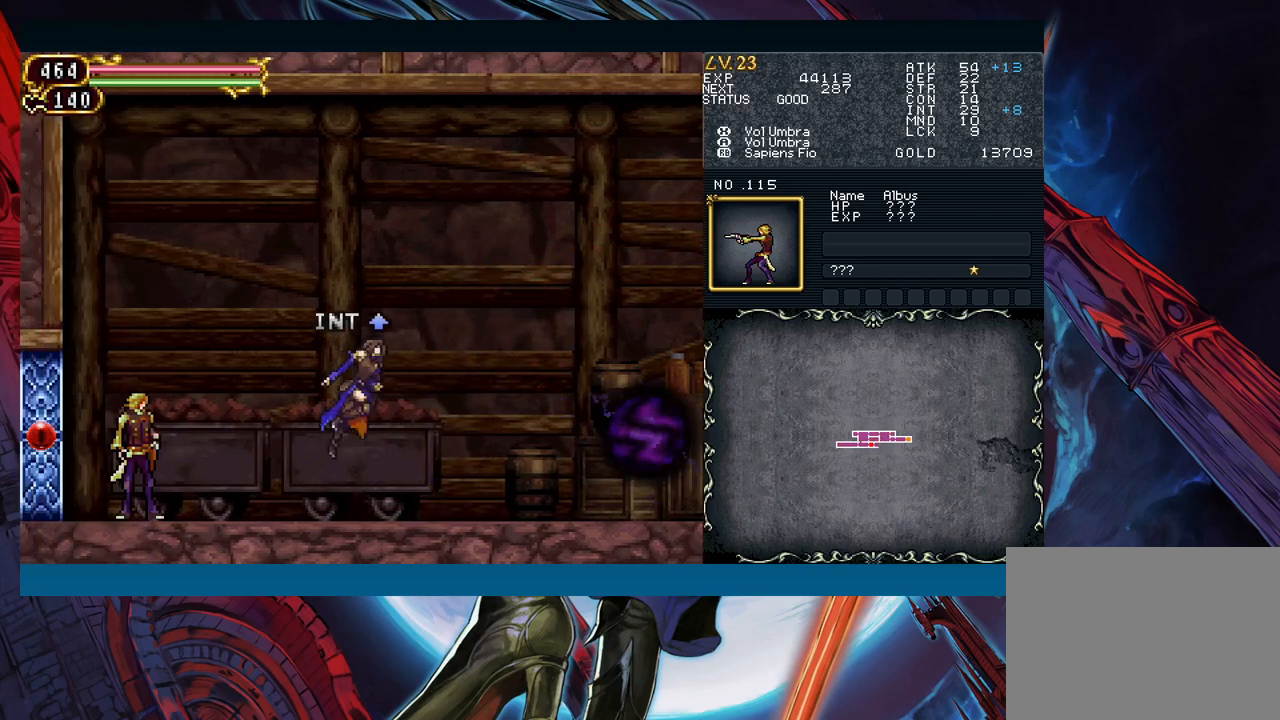
{"buttons": [], "left_stick": "center", "events": [[17, "left_stick", "center"], [417, "B", "up"]]}
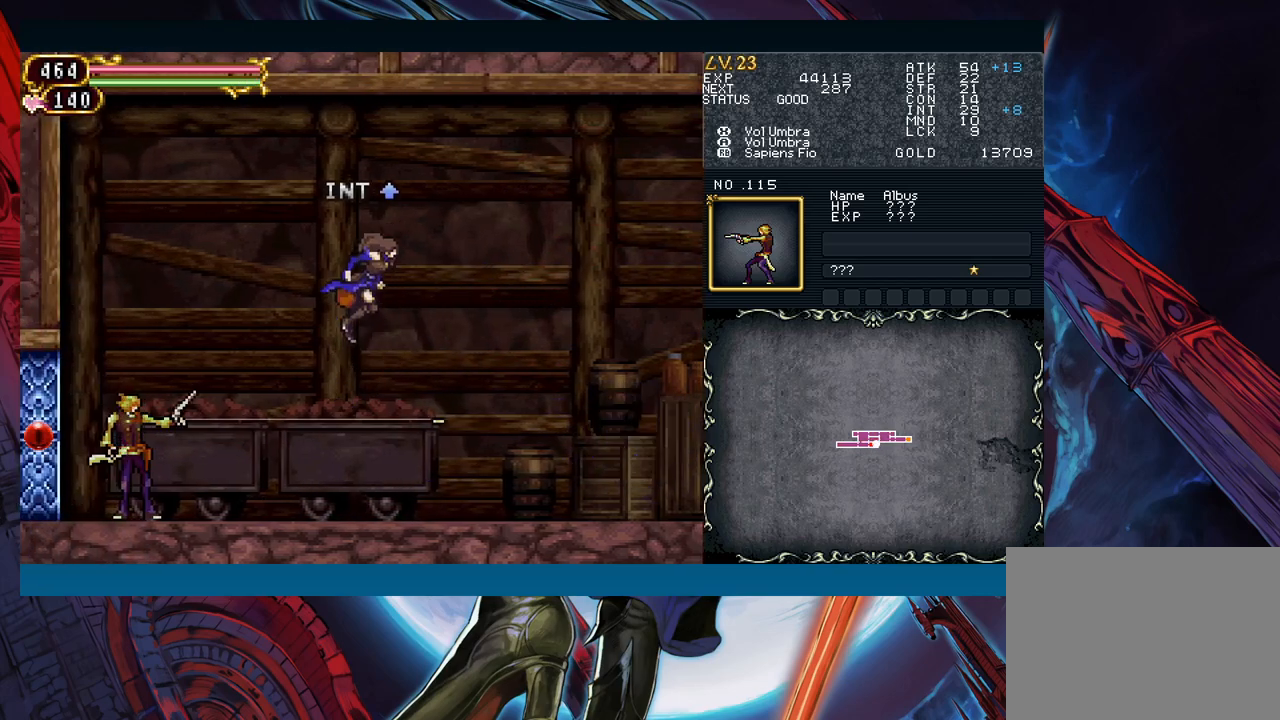
{"buttons": [], "left_stick": "left", "events": [[133, "B", "down"], [200, "B", "up"], [433, "left_stick", "left"]]}
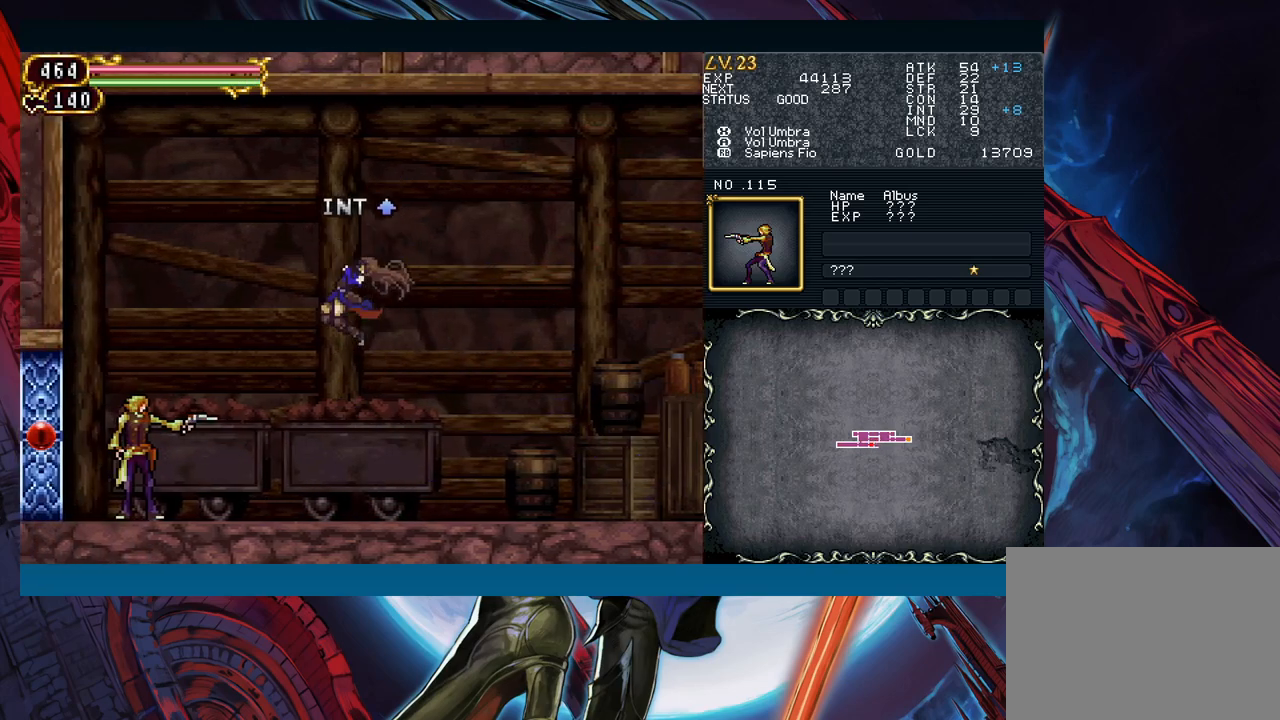
{"buttons": [], "left_stick": "center", "events": [[83, "left_stick", "center"], [200, "X", "down"], [317, "X", "up"], [433, "A", "down"], [500, "A", "up"]]}
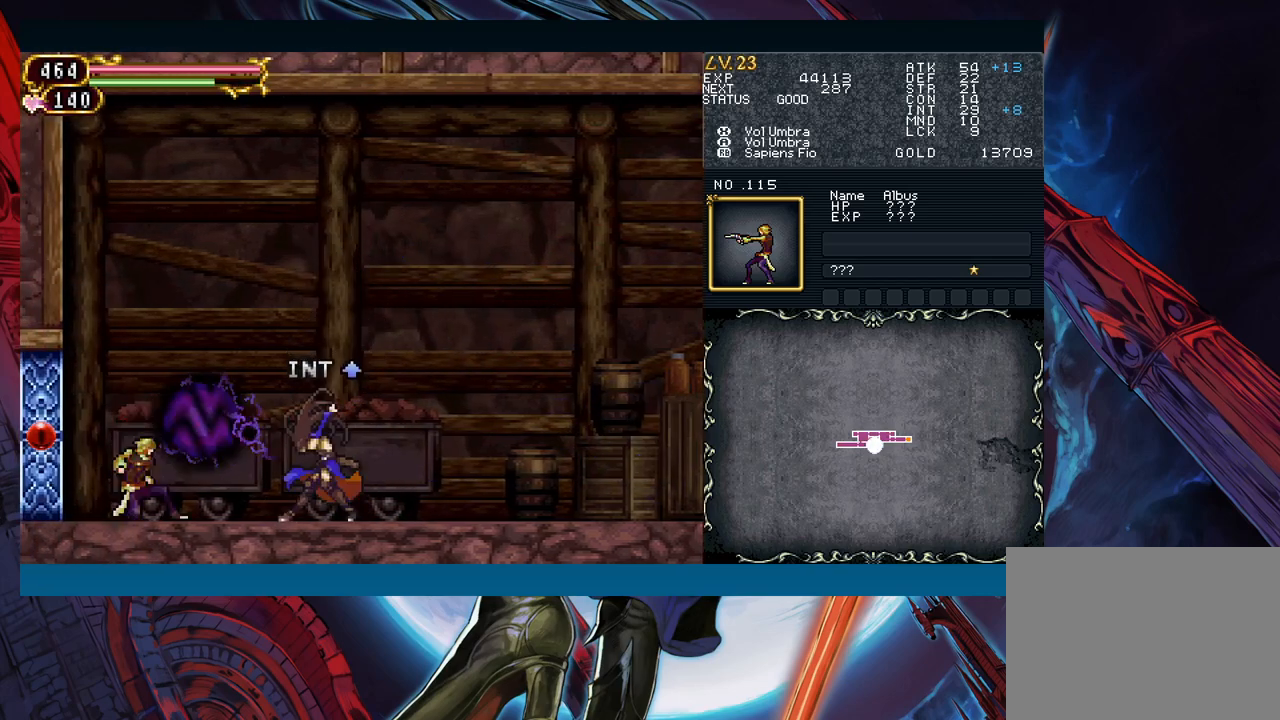
{"buttons": ["B"], "left_stick": "right", "events": [[83, "Y", "down"], [150, "Y", "up"], [167, "B", "down"], [283, "left_stick", "right"]]}
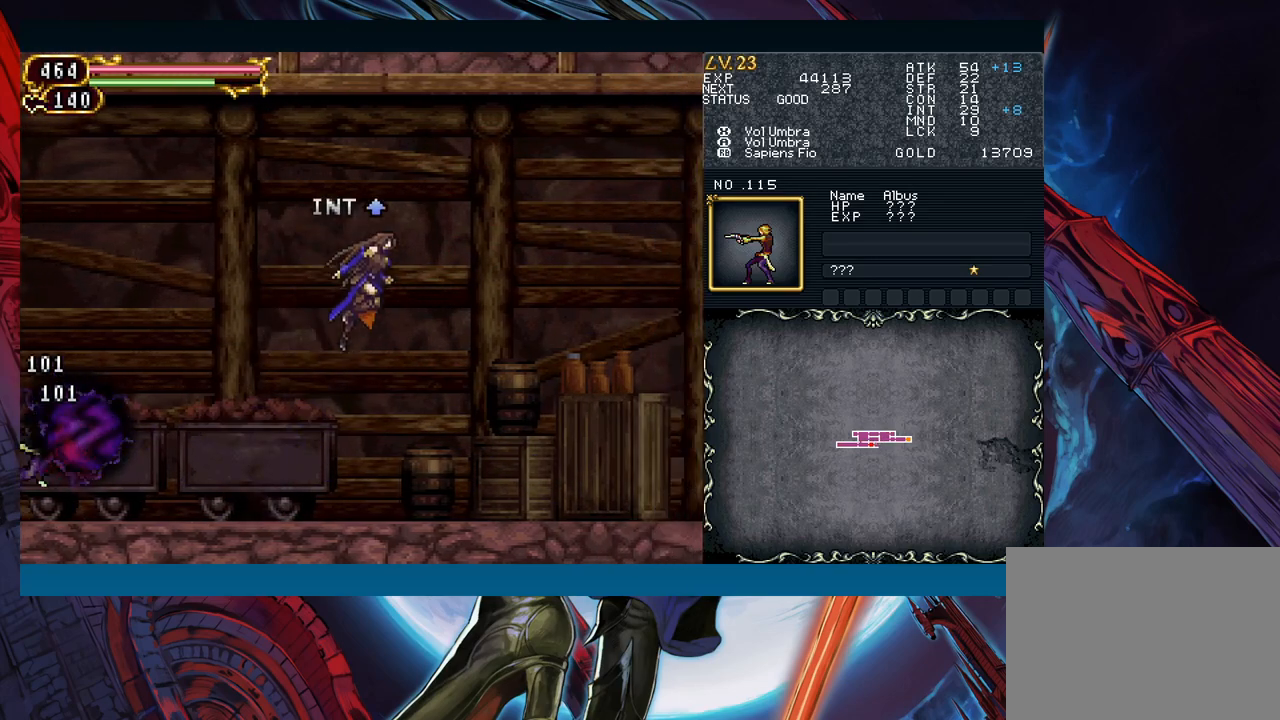
{"buttons": [], "left_stick": "left", "events": [[50, "B", "up"], [67, "left_stick", "center"], [350, "left_stick", "left"]]}